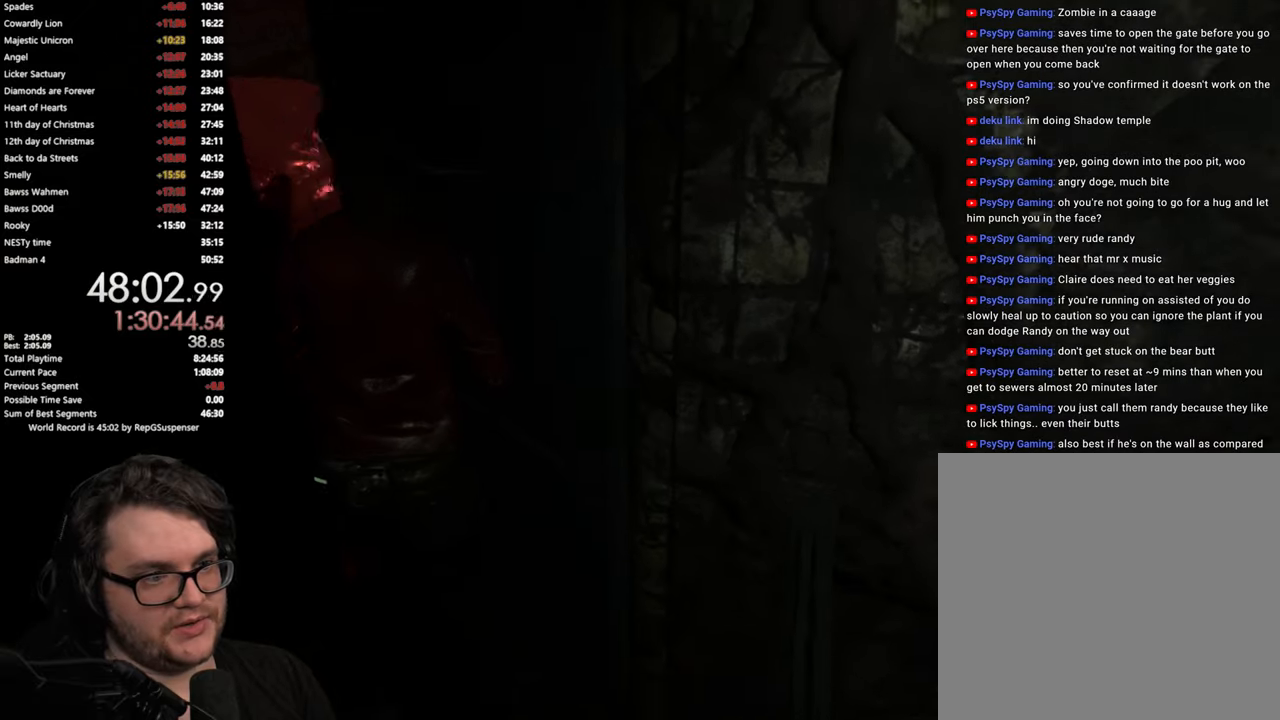
Gameplay with a controller (PlayStation layout); each line is a JSON object with the inputs held at the frame after it. "button_events" lists button changes between this image and that frame as [ms after this image, input, new state], when the widget could be followed in between (sticks are given only as held states). Not read: L1.
{"buttons": [], "left_stick": "right", "right_stick": "left", "button_events": []}
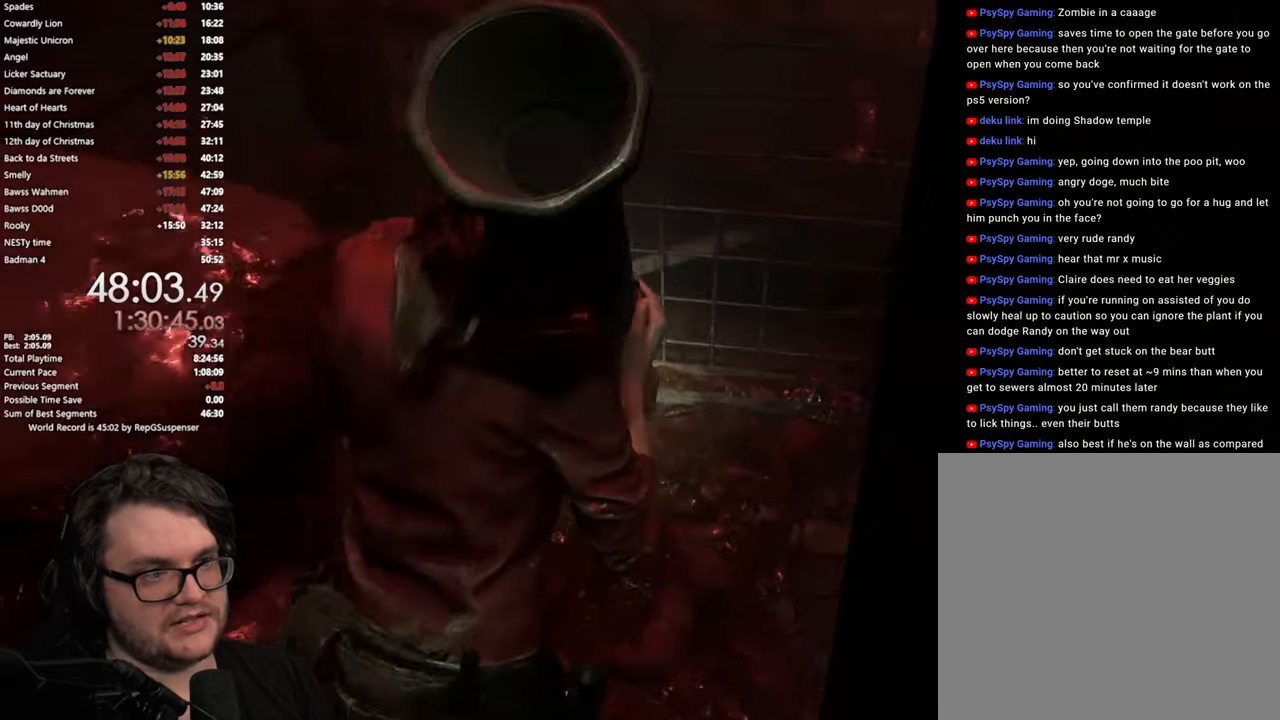
{"buttons": [], "left_stick": "down-right", "right_stick": "left", "button_events": []}
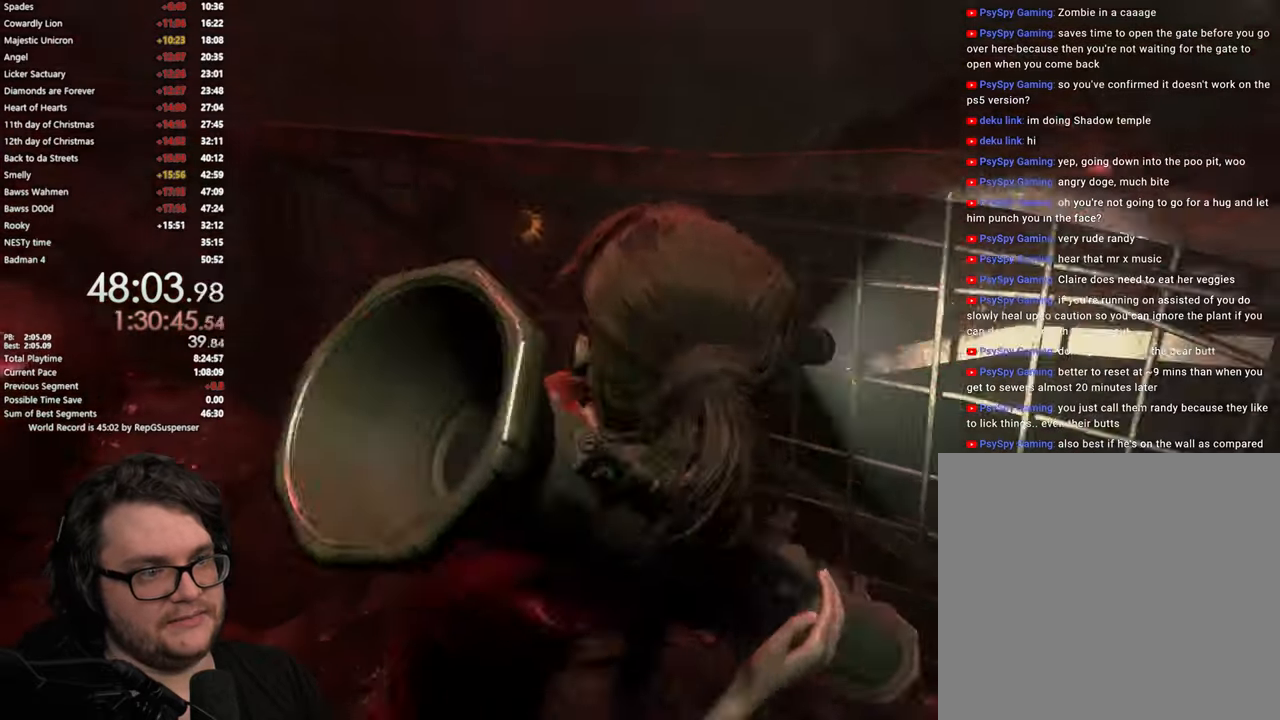
{"buttons": [], "left_stick": "down-right", "right_stick": "center", "button_events": []}
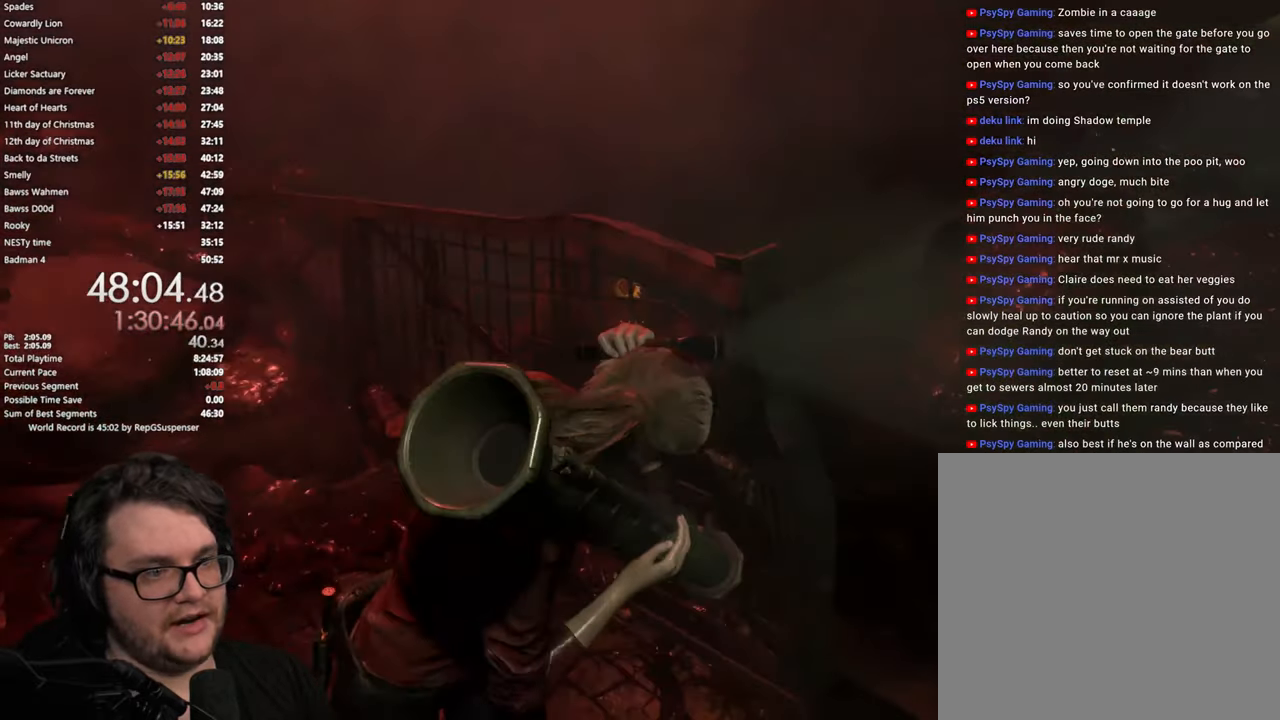
{"buttons": [], "left_stick": "right", "right_stick": "center", "button_events": []}
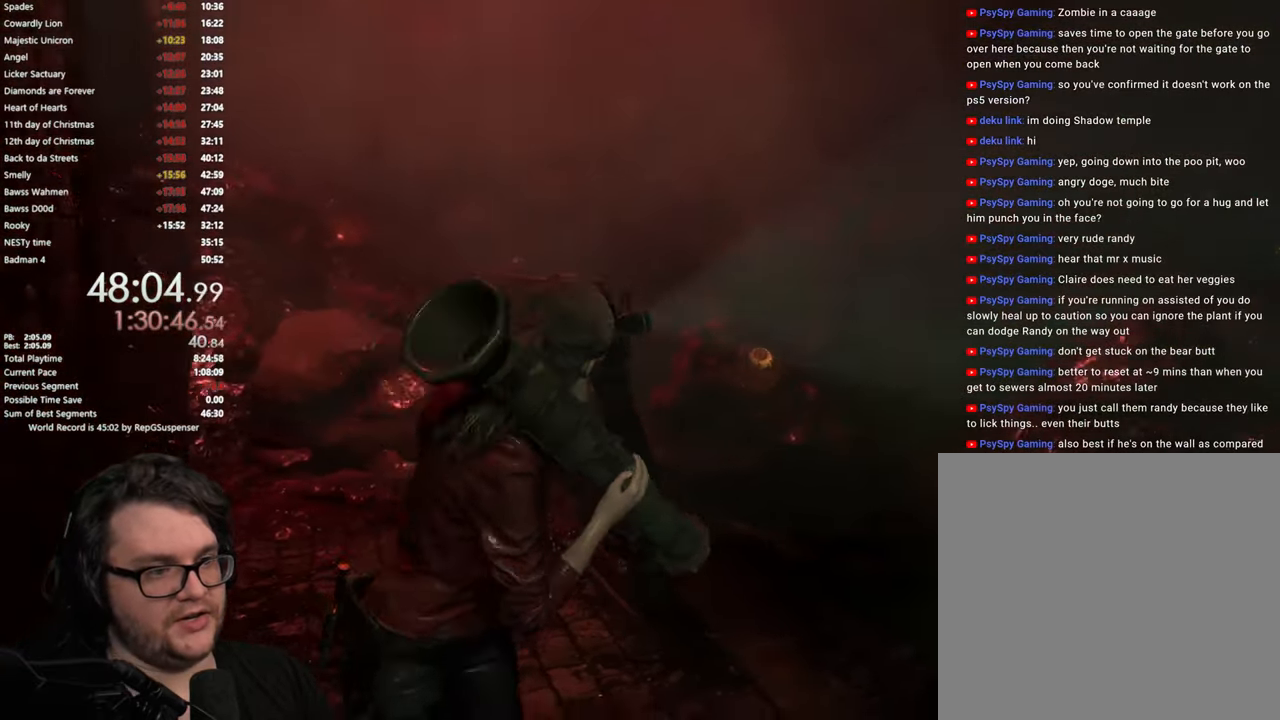
{"buttons": ["L2"], "left_stick": "right", "right_stick": "right", "button_events": [[17, "L2", "down"]]}